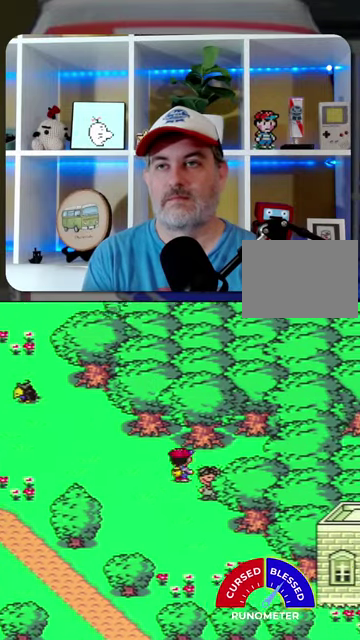
Gameplay with a controller (Nintendo layout); each line is a JSON object with the inputs held at the frame after it. "events" lists button and stick changes between this image and that frame as [ms after this image, input, new state], when the widget could be followed in between. Not read: L1 L3 R1 R3.
{"buttons": ["DPAD_UP", "DPAD_RIGHT"], "events": [[167, "DPAD_UP", "up"], [500, "DPAD_UP", "down"]]}
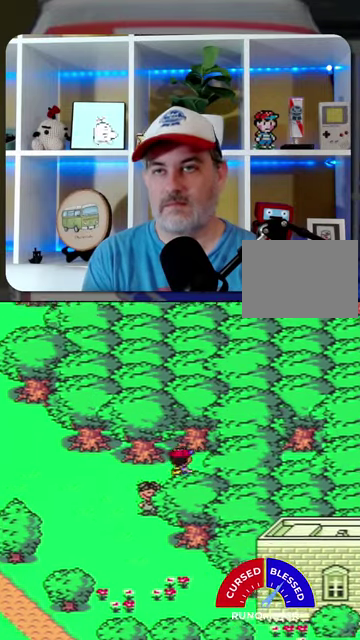
{"buttons": ["DPAD_UP", "DPAD_RIGHT"], "events": [[400, "DPAD_UP", "up"], [500, "DPAD_UP", "down"]]}
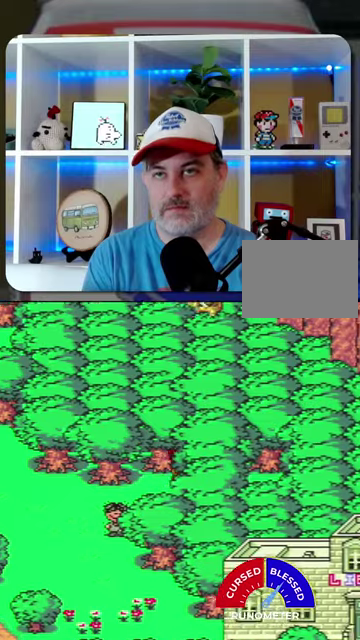
{"buttons": ["DPAD_UP"], "events": [[134, "DPAD_RIGHT", "up"]]}
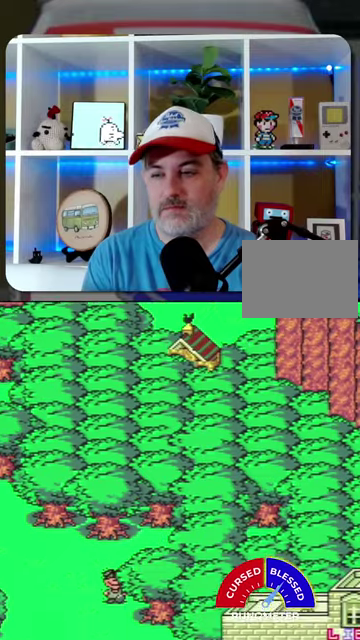
{"buttons": ["DPAD_UP"], "events": []}
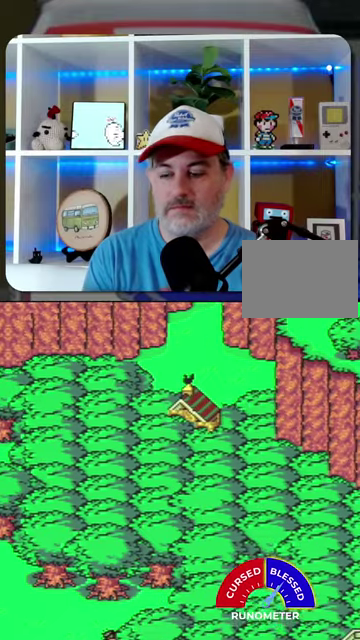
{"buttons": ["DPAD_UP"], "events": []}
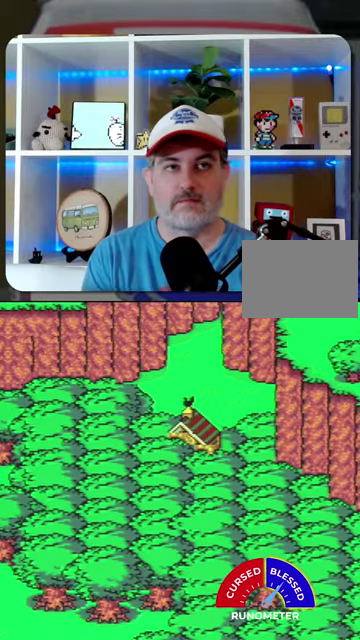
{"buttons": ["DPAD_UP"], "events": [[67, "DPAD_UP", "up"], [267, "DPAD_UP", "down"]]}
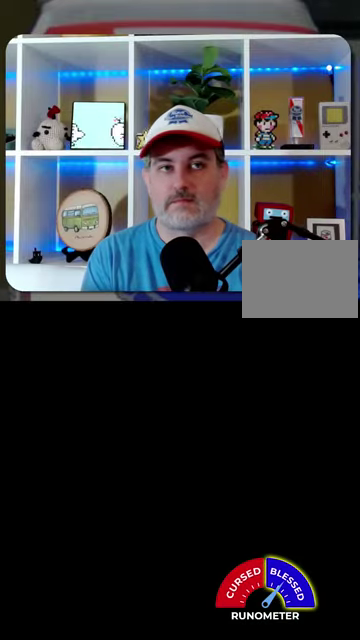
{"buttons": ["DPAD_LEFT"], "events": [[34, "DPAD_UP", "up"], [400, "DPAD_LEFT", "down"]]}
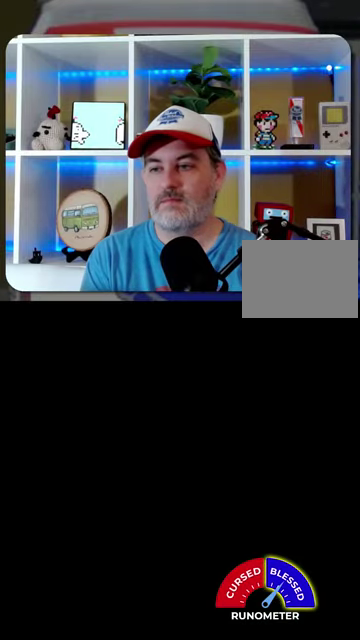
{"buttons": ["DPAD_LEFT"], "events": []}
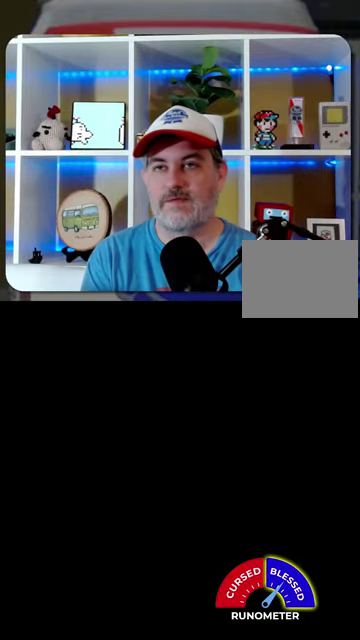
{"buttons": ["DPAD_LEFT"], "events": []}
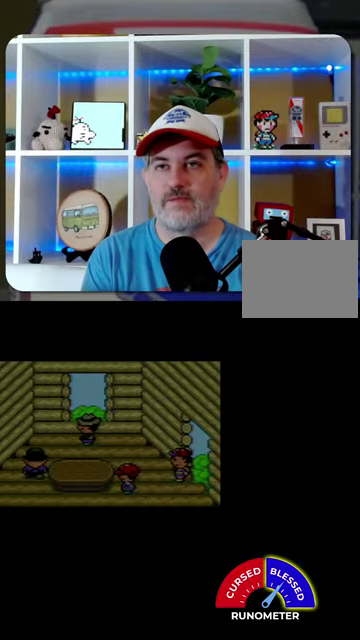
{"buttons": ["A"], "events": [[367, "DPAD_LEFT", "up"], [500, "A", "down"]]}
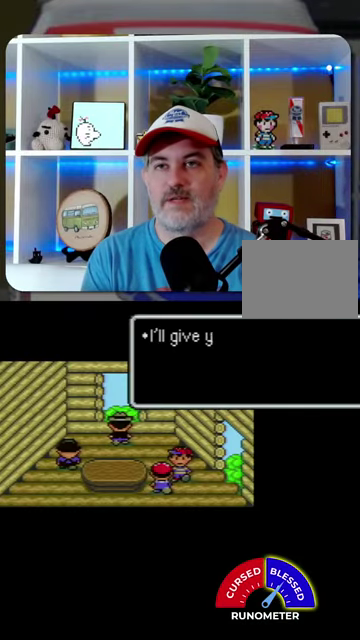
{"buttons": ["A"], "events": [[100, "A", "up"], [200, "A", "down"], [267, "A", "up"], [334, "A", "down"], [400, "A", "up"], [467, "A", "down"]]}
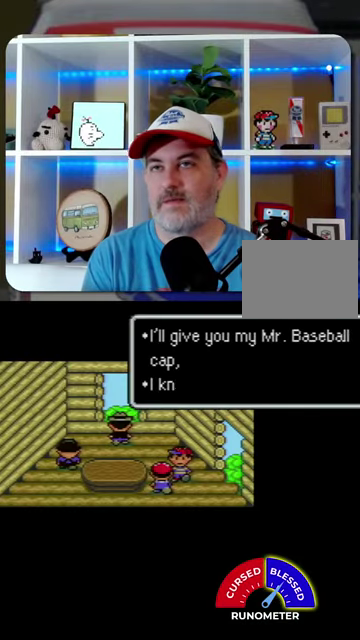
{"buttons": [], "events": [[34, "A", "up"], [200, "A", "down"], [300, "A", "up"], [367, "A", "down"], [434, "A", "up"]]}
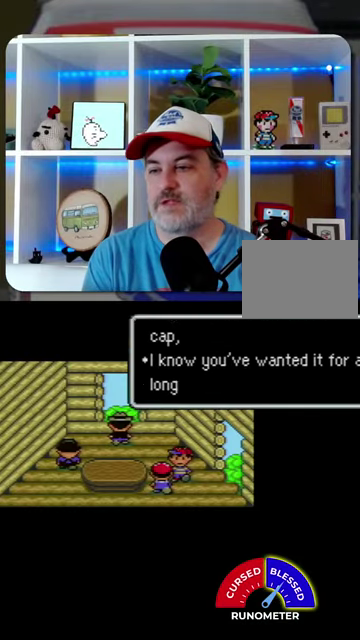
{"buttons": [], "events": []}
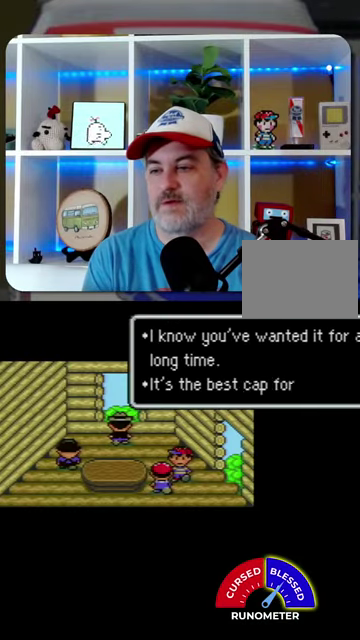
{"buttons": [], "events": [[67, "A", "down"], [134, "A", "up"], [367, "A", "down"], [467, "A", "up"]]}
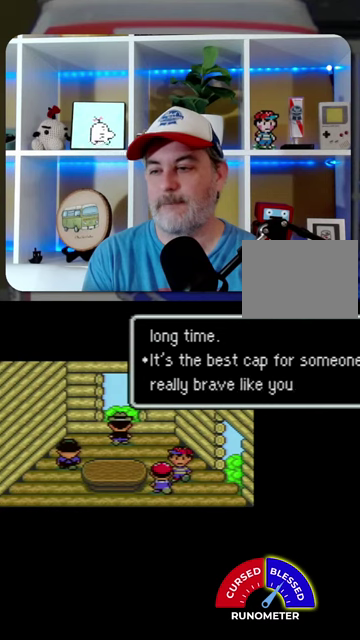
{"buttons": ["A"]}
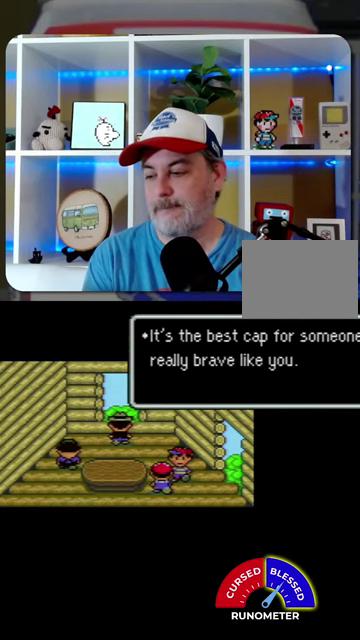
{"buttons": []}
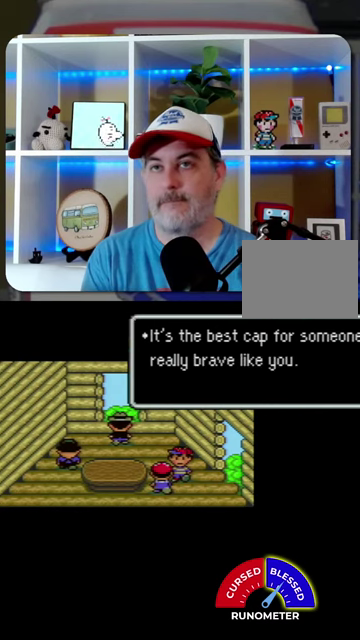
{"buttons": [], "events": [[100, "A", "down"], [167, "A", "up"], [434, "A", "down"], [500, "A", "up"]]}
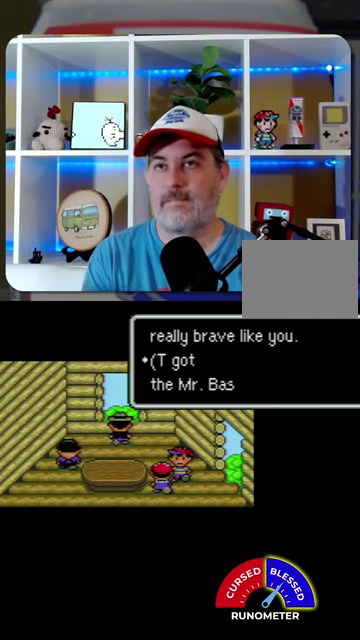
{"buttons": [], "events": [[234, "A", "down"], [334, "A", "up"]]}
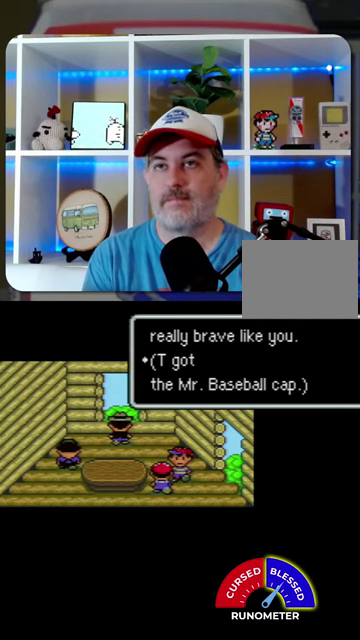
{"buttons": [], "events": [[234, "A", "down"], [367, "A", "up"]]}
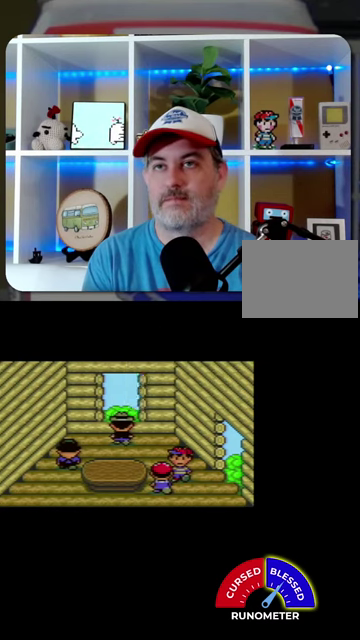
{"buttons": [], "events": [[34, "A", "down"], [134, "A", "up"], [167, "DPAD_RIGHT", "down"], [234, "DPAD_RIGHT", "up"], [334, "DPAD_DOWN", "down"], [400, "DPAD_DOWN", "up"], [434, "A", "down"], [500, "A", "up"]]}
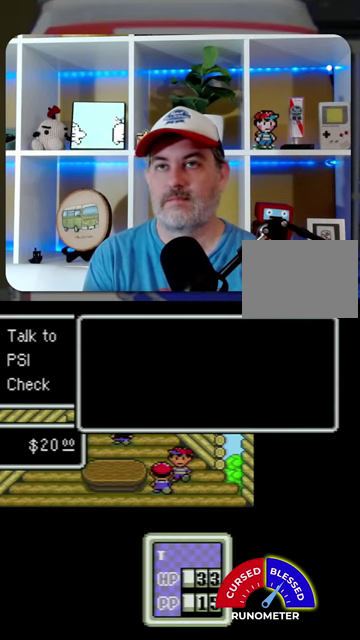
{"buttons": ["A"], "events": [[267, "DPAD_UP", "down"], [434, "A", "down"], [434, "DPAD_UP", "up"]]}
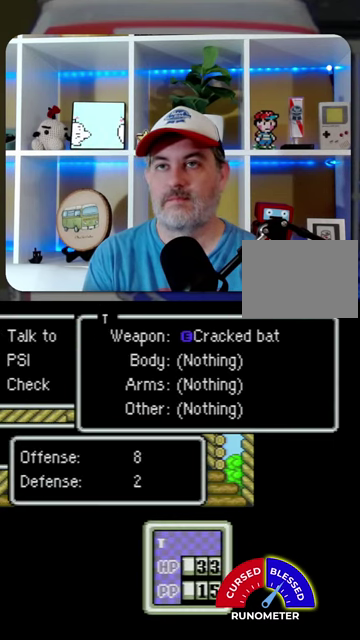
{"buttons": ["DPAD_RIGHT"], "events": [[34, "A", "up"], [134, "A", "down"], [334, "A", "up"], [434, "B", "down"], [500, "B", "up"], [500, "DPAD_RIGHT", "down"]]}
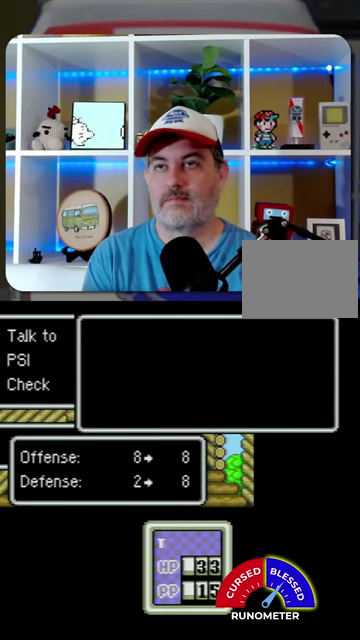
{"buttons": ["DPAD_RIGHT"], "events": [[100, "B", "down"], [167, "B", "up"], [234, "B", "down"], [300, "B", "up"], [367, "B", "down"], [467, "B", "up"]]}
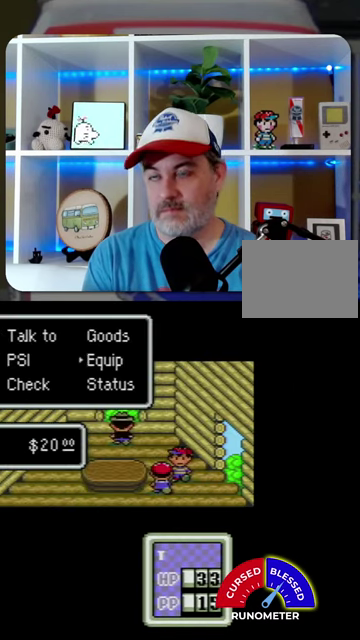
{"buttons": ["DPAD_RIGHT"], "events": [[167, "B", "down"], [267, "B", "up"]]}
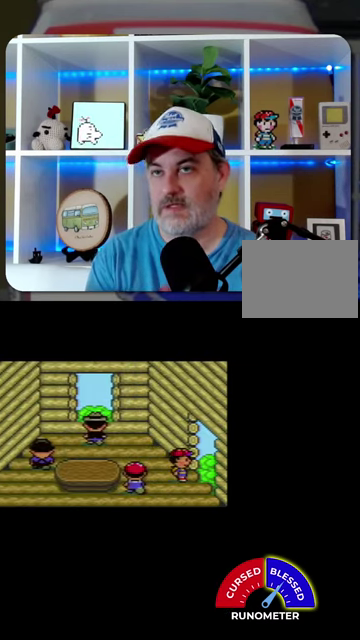
{"buttons": [], "events": [[300, "DPAD_RIGHT", "up"]]}
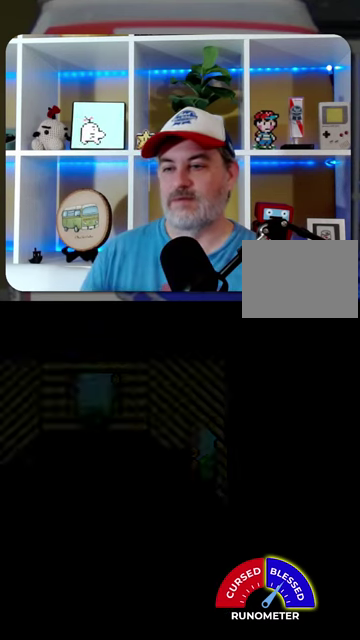
{"buttons": [], "events": []}
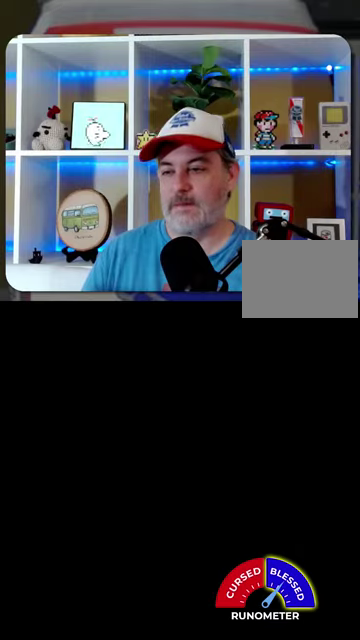
{"buttons": [], "events": []}
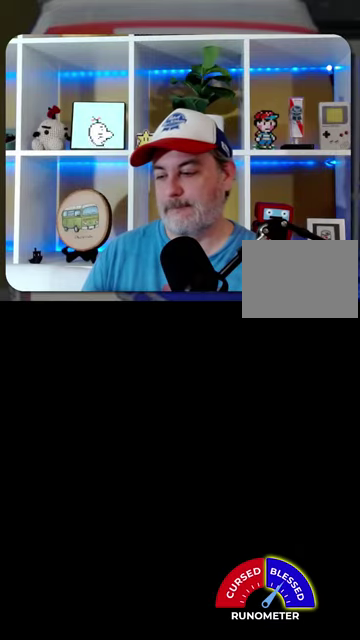
{"buttons": [], "events": []}